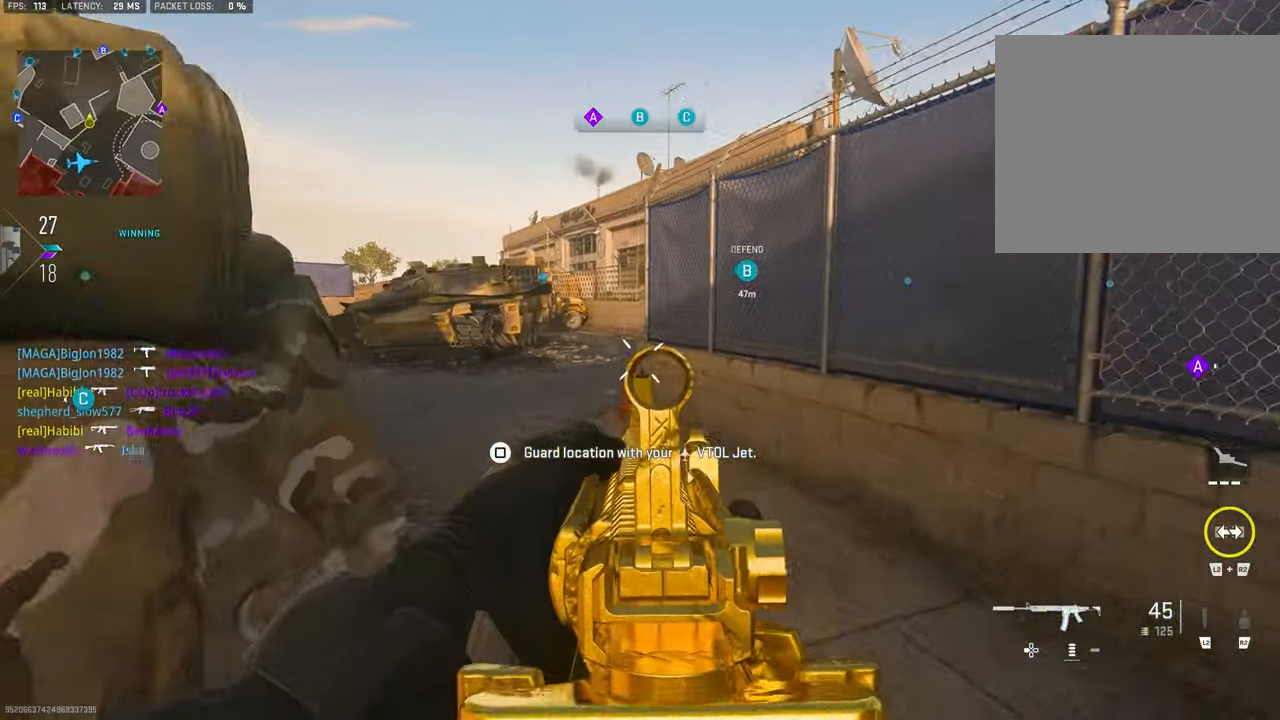
Gameplay with a controller (PlayStation layout); each line is a JSON object with the inputs held at the frame after it. "events" lists button and stick changes between this image and that frame as [ms after this image, input, new state], when the widget could be followed in between.
{"buttons": ["L1"], "left_stick": "up-right", "right_stick": "center", "events": [[50, "right_stick", "center"], [150, "right_stick", "left"], [383, "right_stick", "center"]]}
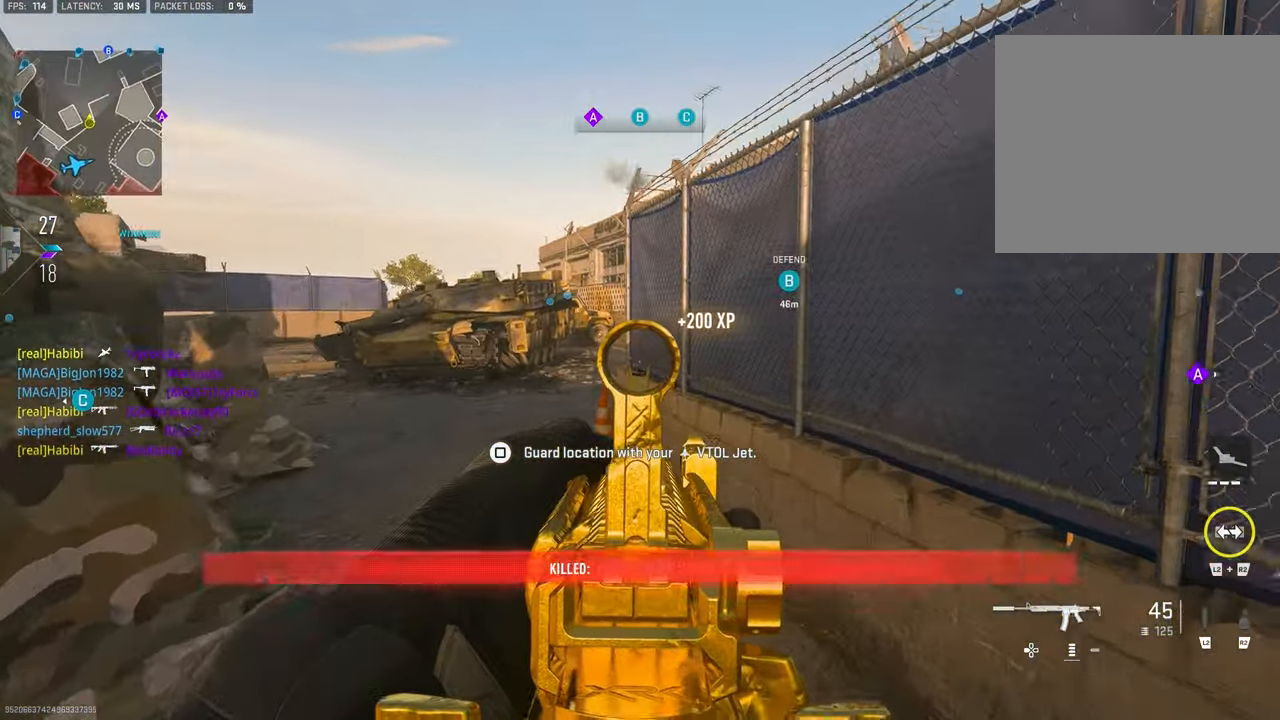
{"buttons": ["L1"], "left_stick": "up-right", "right_stick": "center", "events": [[50, "right_stick", "left"], [183, "right_stick", "center"]]}
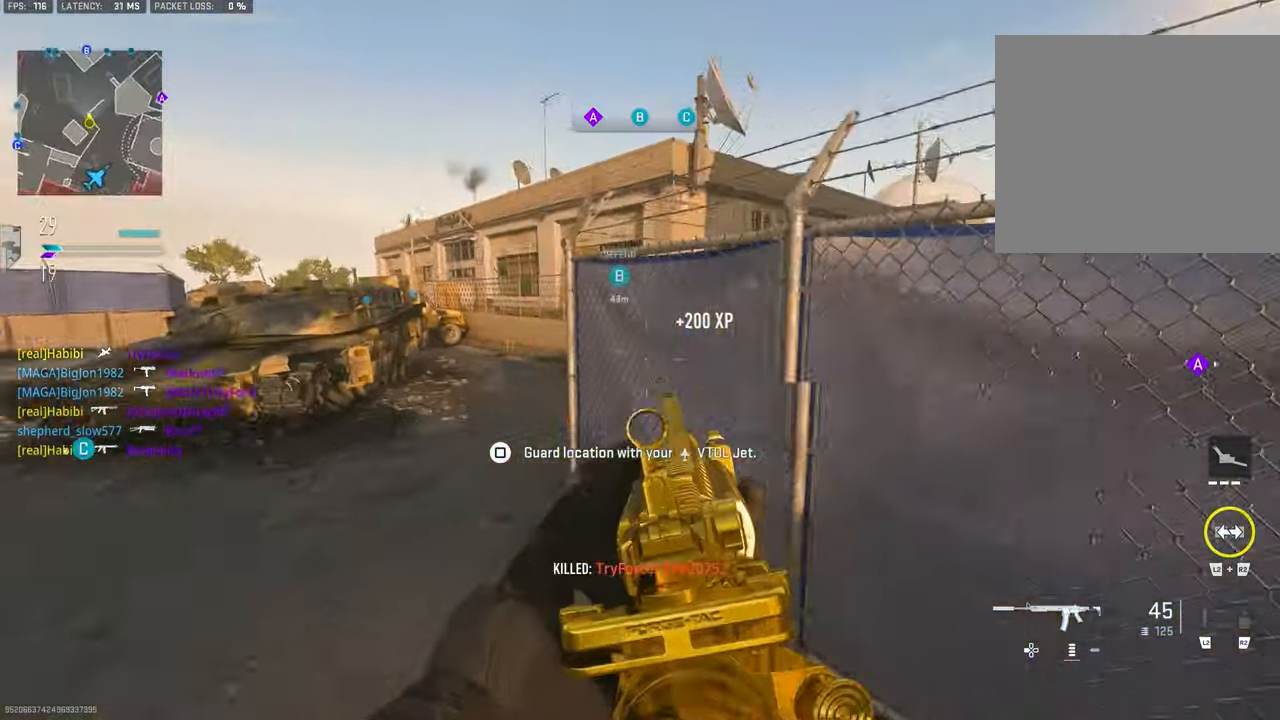
{"buttons": ["L1"], "left_stick": "left", "right_stick": "center", "events": [[50, "right_stick", "left"], [83, "L1", "up"], [83, "left_stick", "up-left"], [183, "right_stick", "center"], [250, "CROSS", "down"], [250, "right_stick", "right"], [316, "L1", "down"], [416, "CROSS", "up"], [416, "left_stick", "left"], [450, "right_stick", "center"]]}
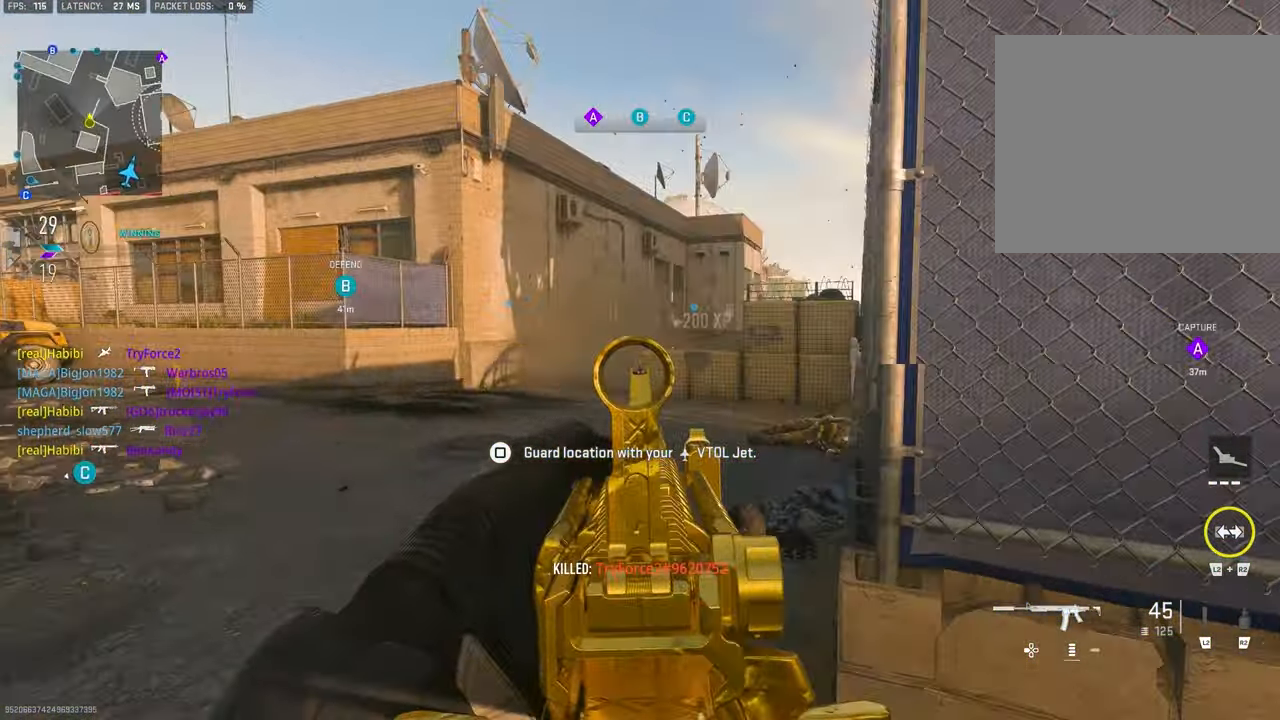
{"buttons": ["L1"], "left_stick": "left", "right_stick": "center", "events": [[16, "right_stick", "right"], [416, "right_stick", "center"]]}
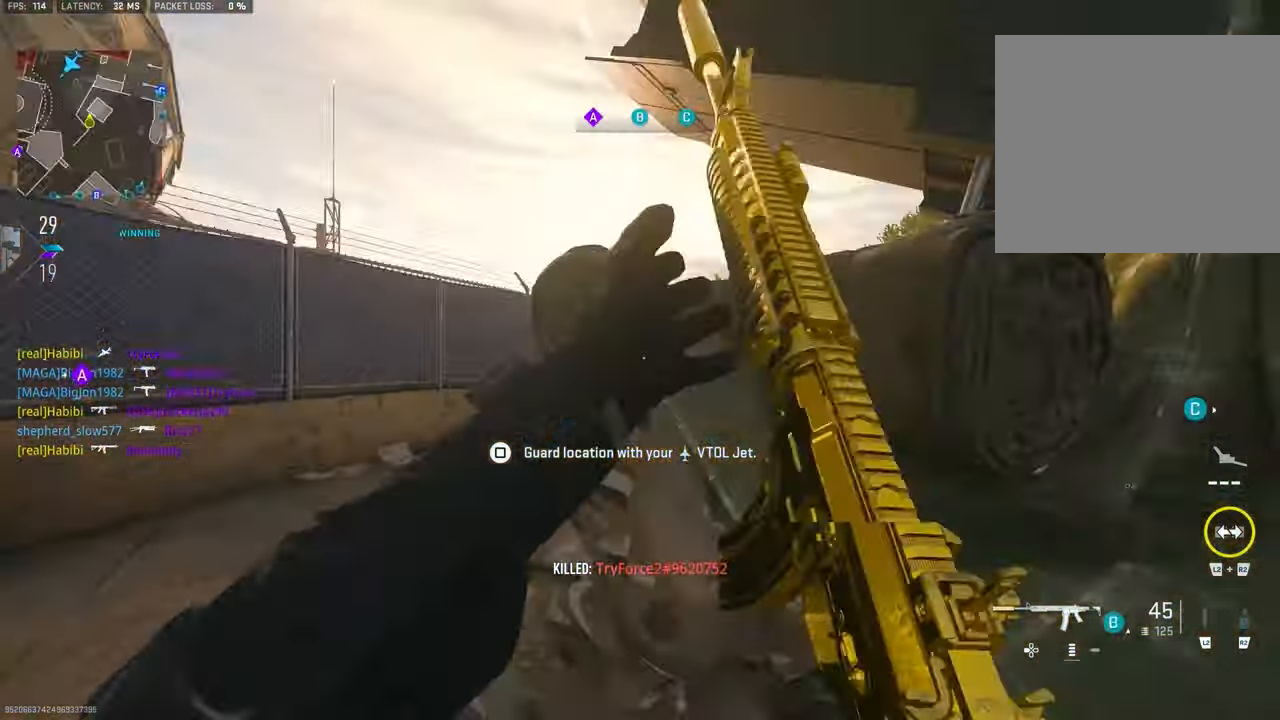
{"buttons": ["L3"], "left_stick": "up", "right_stick": "right", "events": [[50, "left_stick", "down-left"], [150, "L1", "up"], [150, "left_stick", "down-right"], [150, "right_stick", "right"], [316, "left_stick", "up-right"], [383, "left_stick", "up"], [416, "L3", "down"]]}
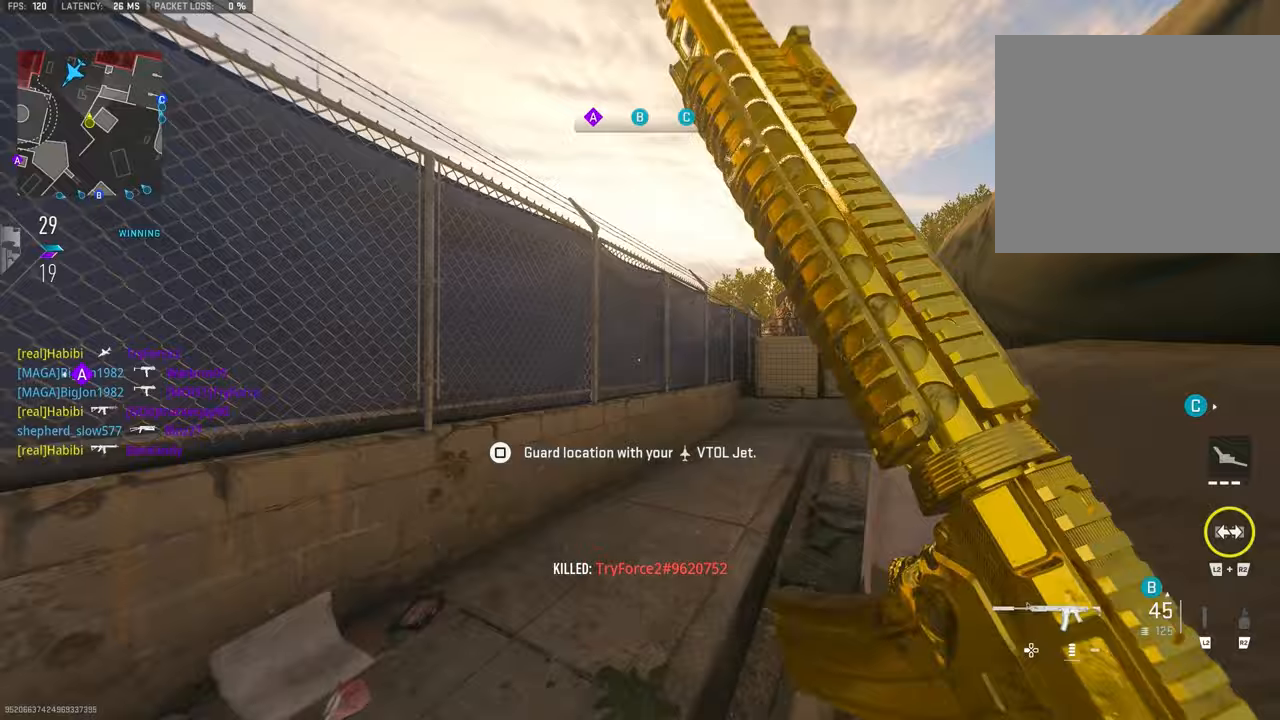
{"buttons": [], "left_stick": "up-left", "right_stick": "center", "events": [[50, "L3", "up"], [50, "right_stick", "center"], [150, "TRIANGLE", "down"], [183, "TRIANGLE", "up"], [250, "TRIANGLE", "down"], [283, "TRIANGLE", "up"], [283, "left_stick", "up-left"]]}
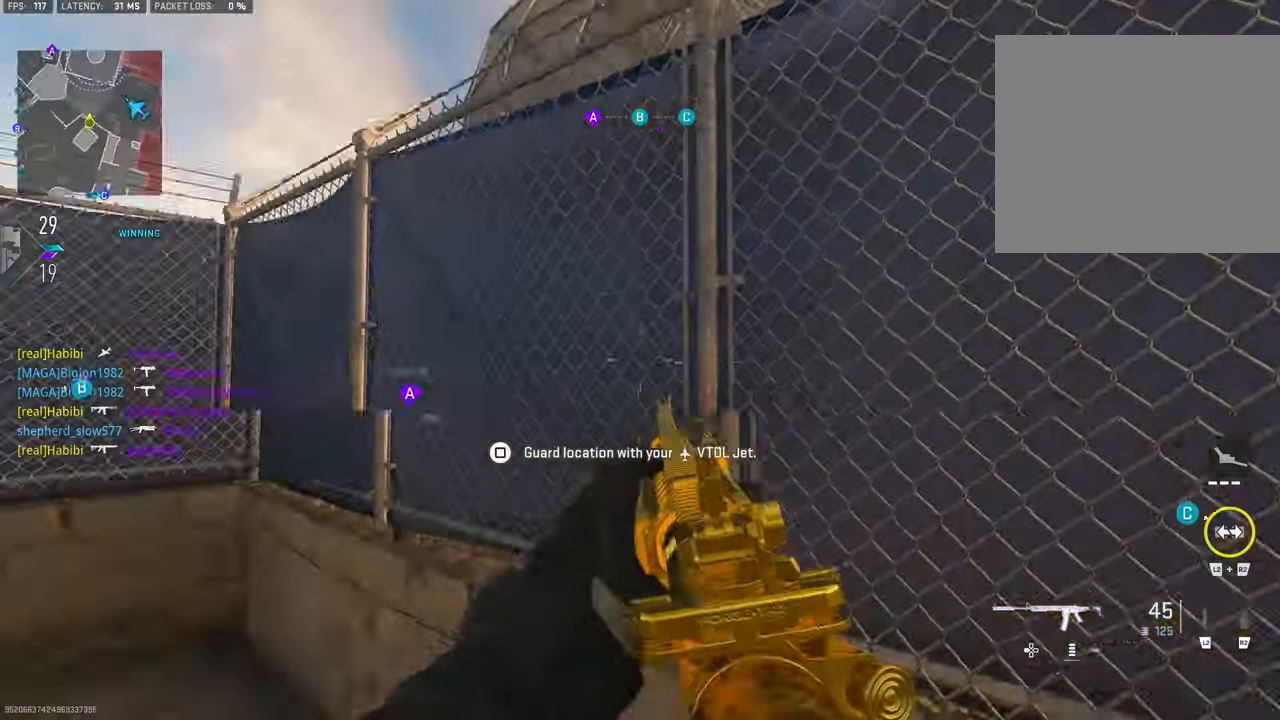
{"buttons": ["L1"], "left_stick": "down-left", "right_stick": "left", "events": [[50, "right_stick", "right"], [217, "left_stick", "up-right"], [250, "right_stick", "left"], [283, "left_stick", "right"], [317, "L1", "down"], [383, "left_stick", "down-left"]]}
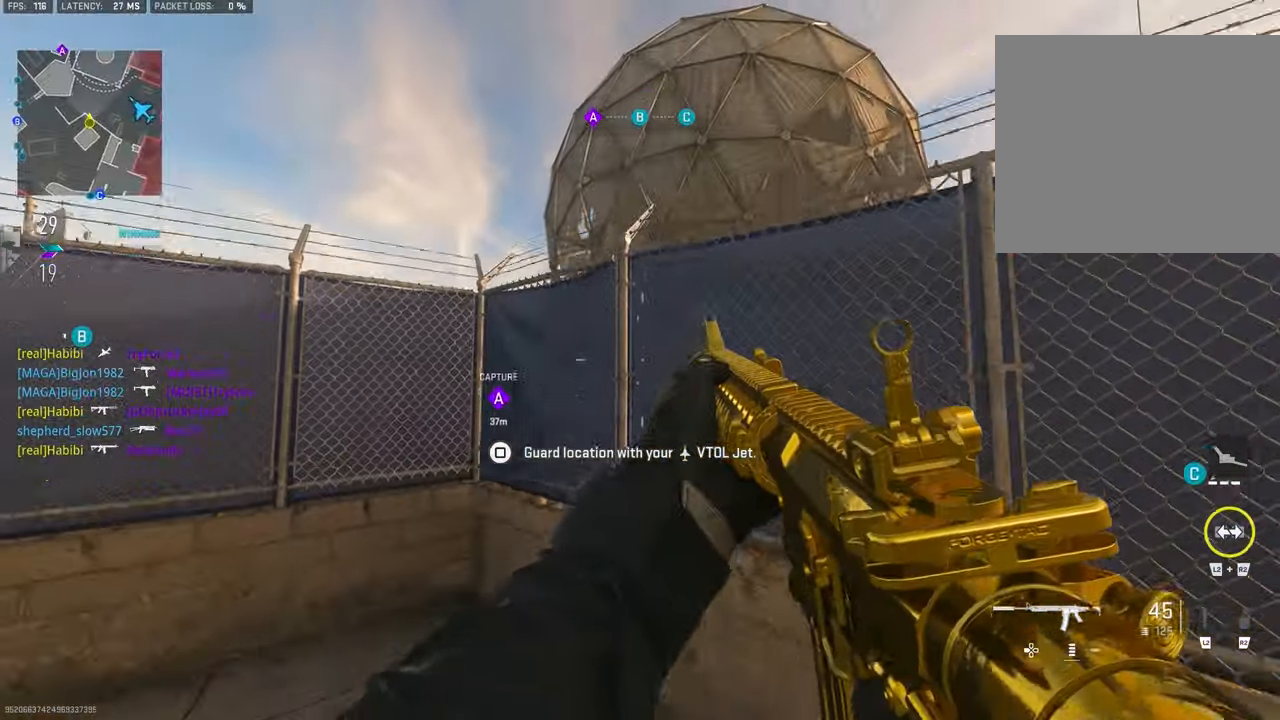
{"buttons": [], "left_stick": "up-left", "right_stick": "center", "events": [[17, "L1", "up"], [50, "CROSS", "down"], [117, "right_stick", "center"], [183, "CROSS", "up"], [183, "left_stick", "left"], [450, "left_stick", "up-left"]]}
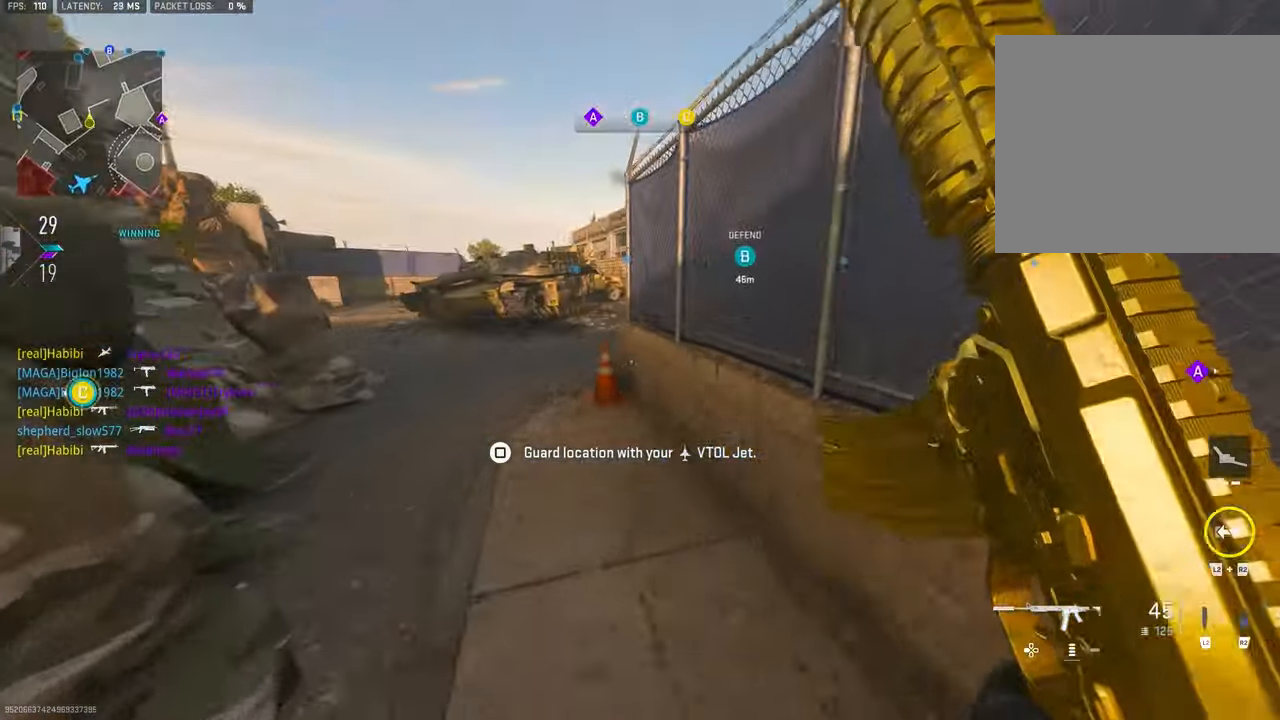
{"buttons": [], "left_stick": "up", "right_stick": "center", "events": [[83, "left_stick", "up"], [133, "right_stick", "down-left"], [183, "L3", "down"], [283, "L3", "up"], [450, "right_stick", "center"]]}
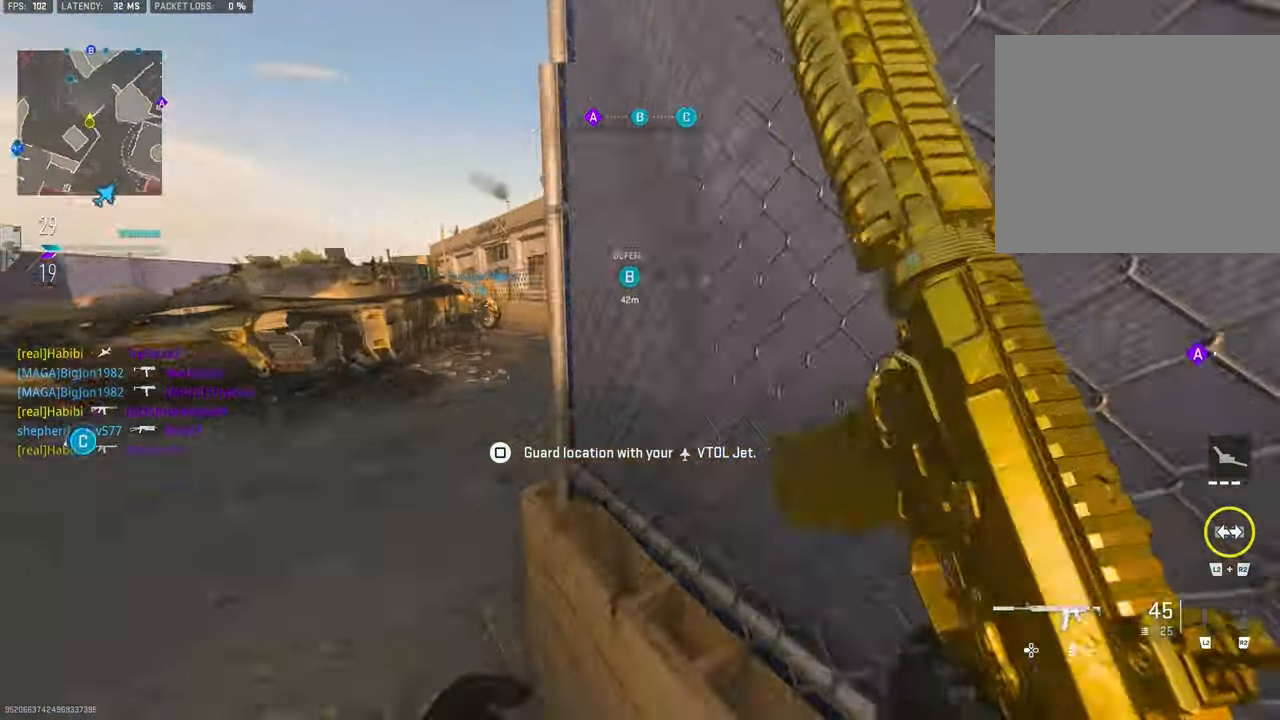
{"buttons": [], "left_stick": "up-left", "right_stick": "right", "events": [[50, "TRIANGLE", "down"], [83, "TRIANGLE", "up"], [150, "TRIANGLE", "down"], [217, "TRIANGLE", "up"], [317, "L3", "down"], [317, "left_stick", "up-left"], [450, "L3", "up"], [450, "right_stick", "right"]]}
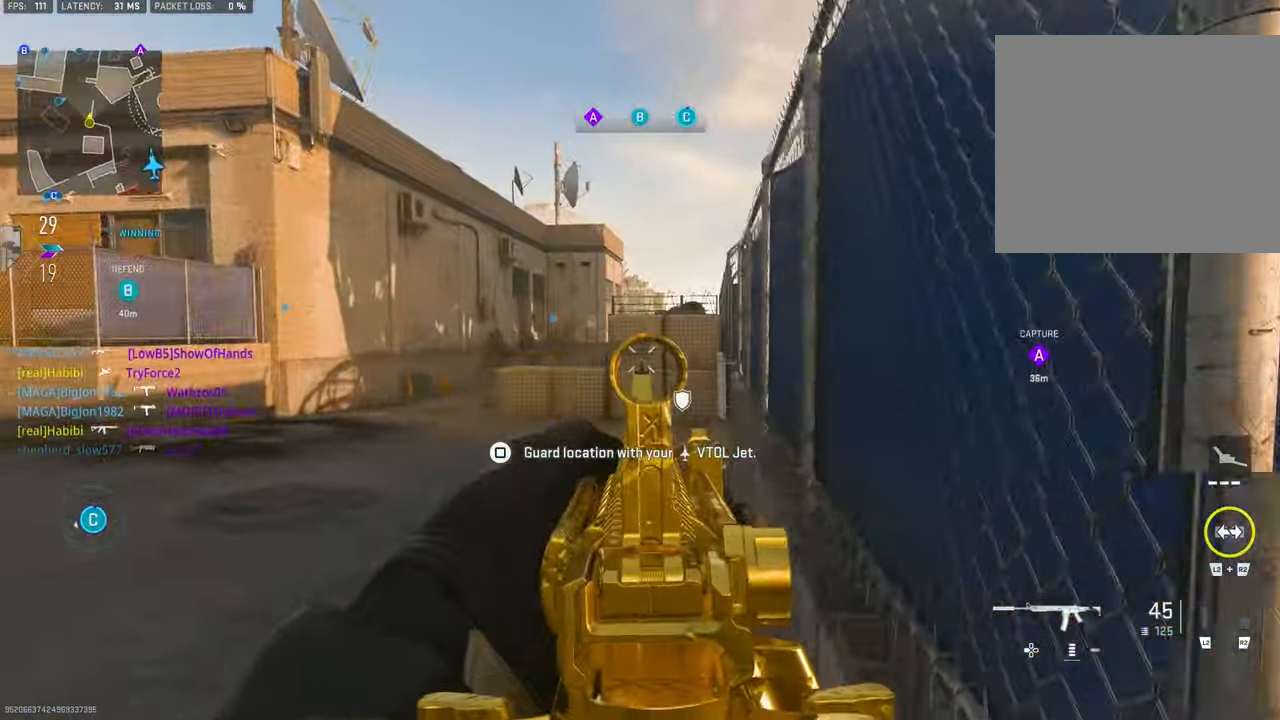
{"buttons": ["L1"], "left_stick": "up", "right_stick": "center", "events": [[50, "L1", "down"], [183, "right_stick", "center"], [283, "right_stick", "right"], [417, "right_stick", "center"], [483, "left_stick", "up"]]}
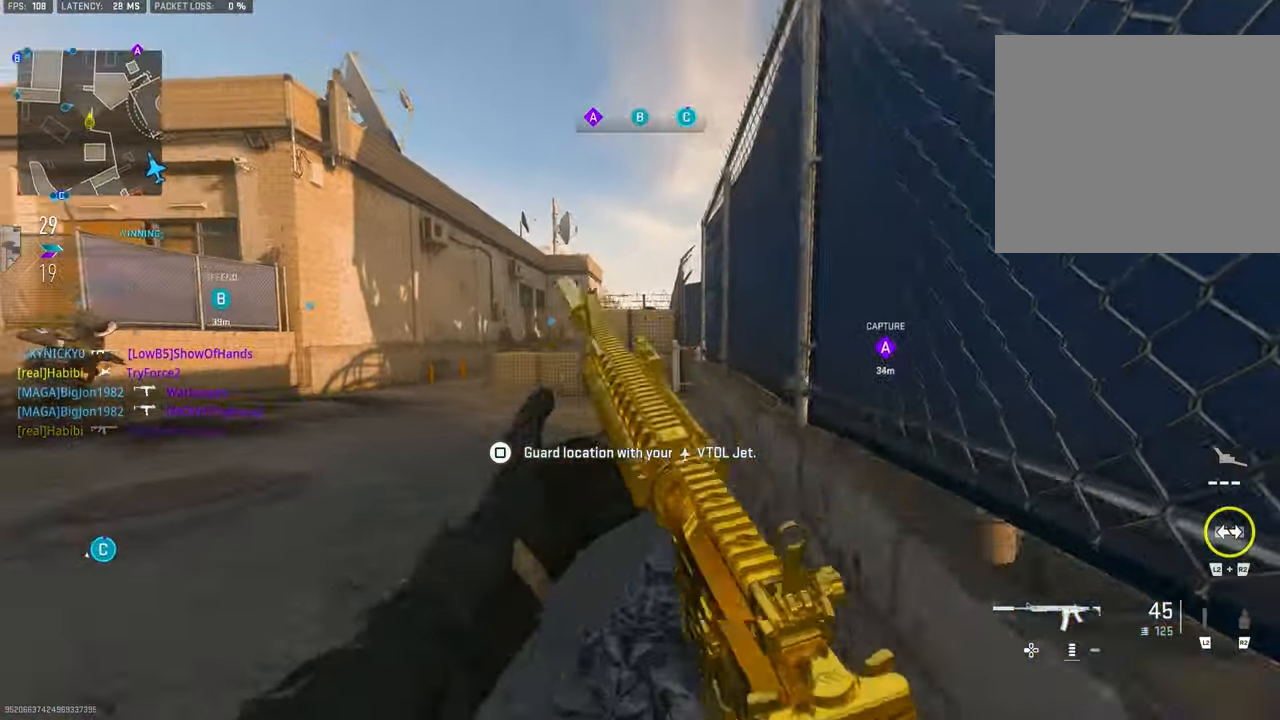
{"buttons": [], "left_stick": "up", "right_stick": "center", "events": [[17, "right_stick", "right"], [283, "L1", "up"], [283, "right_stick", "center"], [350, "L3", "down"], [417, "TRIANGLE", "down"], [450, "L3", "up"], [483, "TRIANGLE", "up"]]}
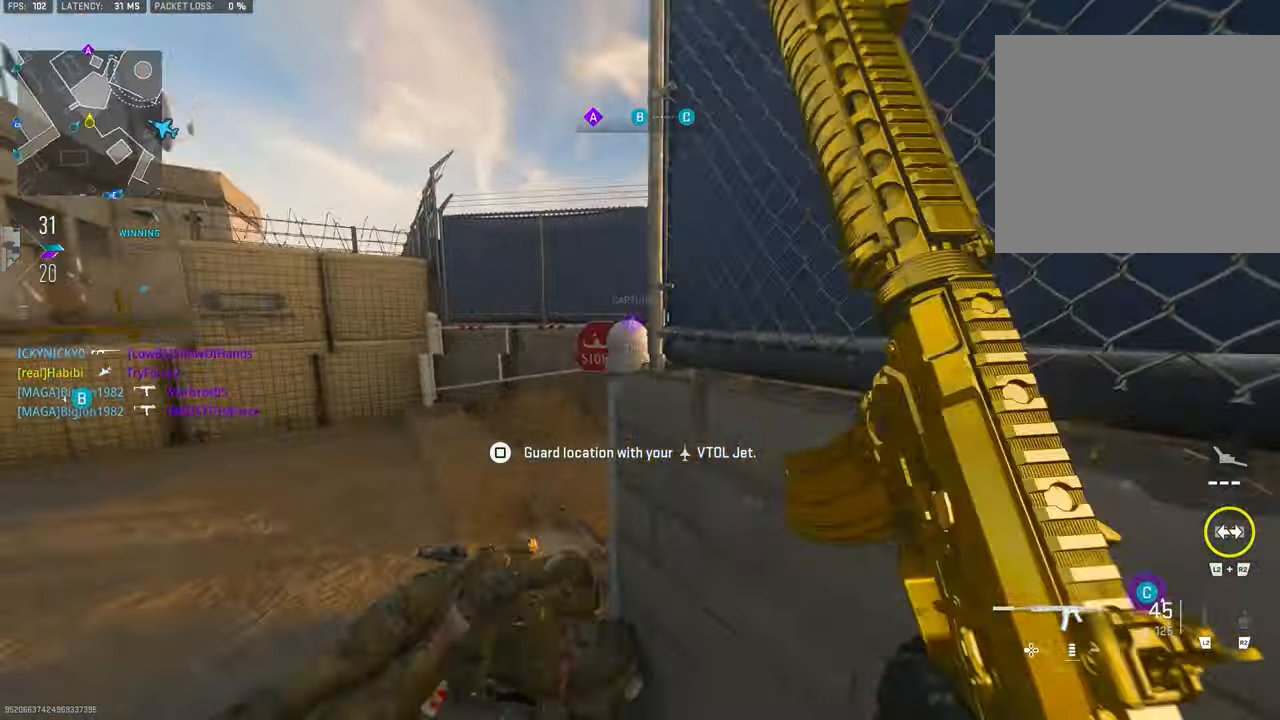
{"buttons": [], "left_stick": "up-left", "right_stick": "center", "events": [[17, "TRIANGLE", "down"], [83, "TRIANGLE", "up"], [83, "left_stick", "up-left"], [117, "L3", "down"], [283, "L3", "up"], [317, "right_stick", "right"], [450, "right_stick", "center"]]}
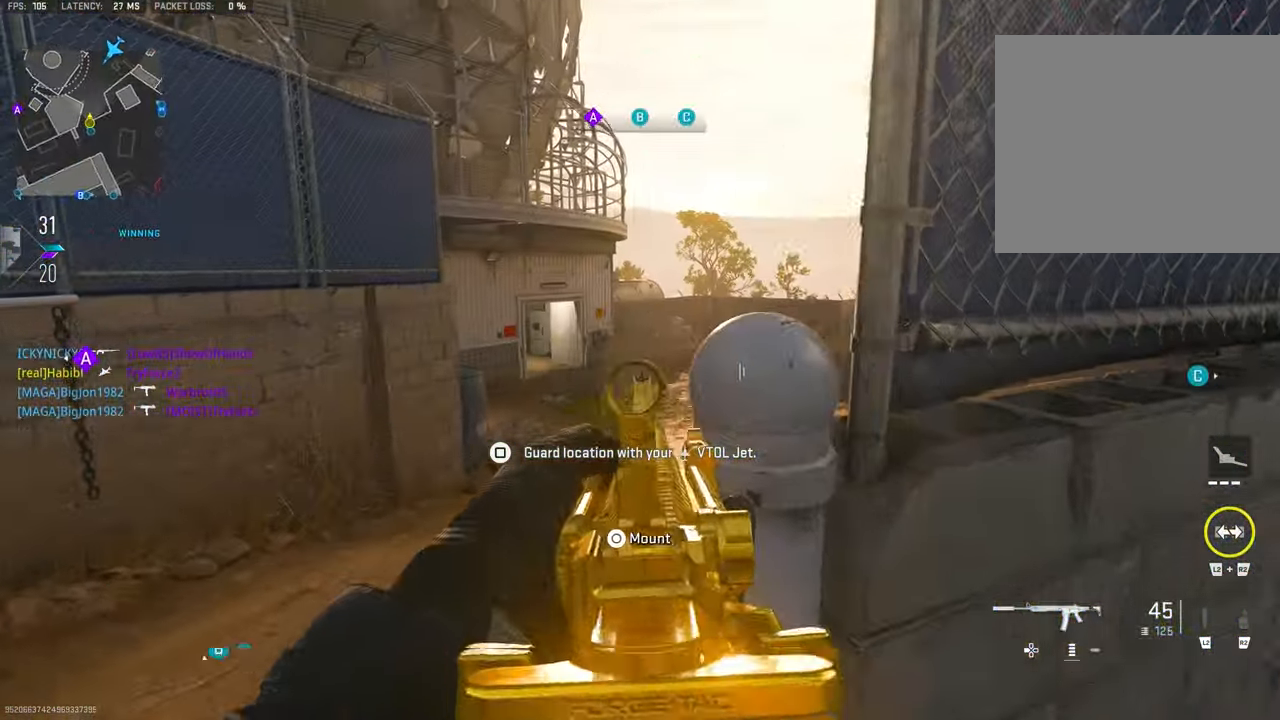
{"buttons": ["L1"], "left_stick": "right", "right_stick": "center", "events": [[17, "right_stick", "right"], [183, "L1", "down"], [250, "left_stick", "left"], [317, "right_stick", "center"], [383, "left_stick", "center"], [483, "left_stick", "right"]]}
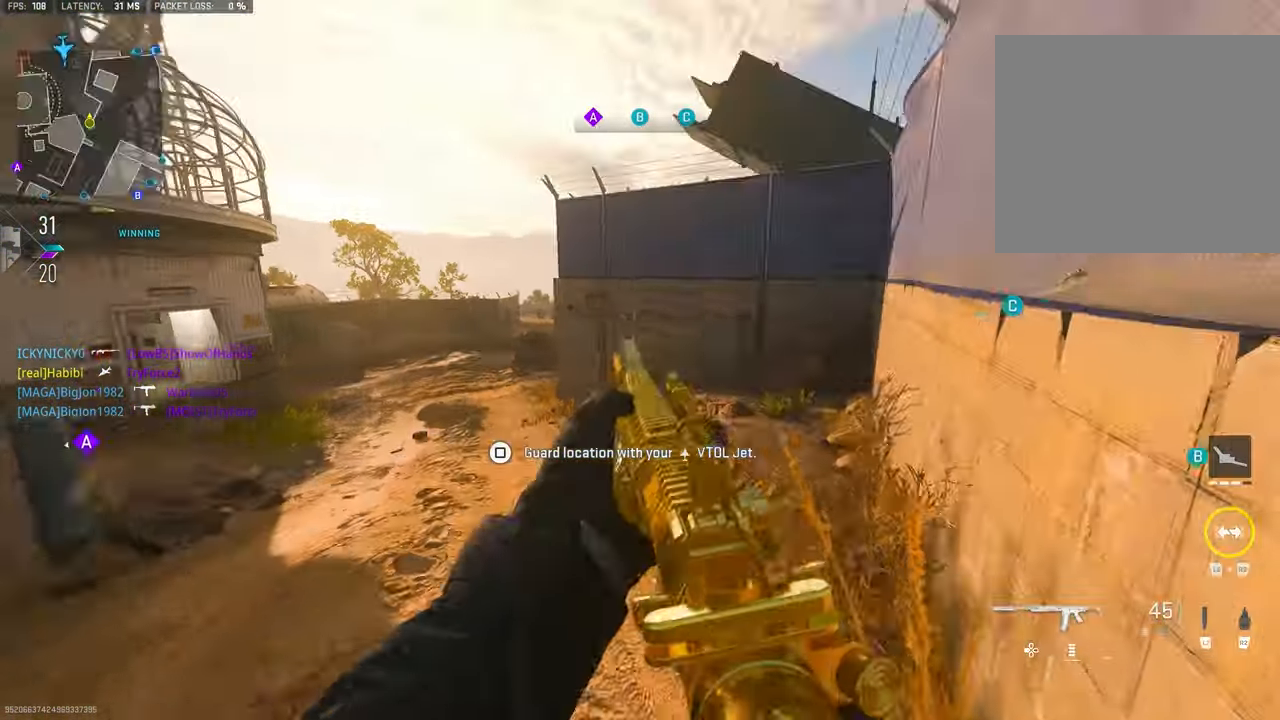
{"buttons": [], "left_stick": "up-right", "right_stick": "right", "events": [[17, "right_stick", "left"], [117, "right_stick", "center"], [183, "left_stick", "left"], [317, "left_stick", "up-left"], [317, "right_stick", "right"], [350, "L1", "up"], [483, "left_stick", "up-right"]]}
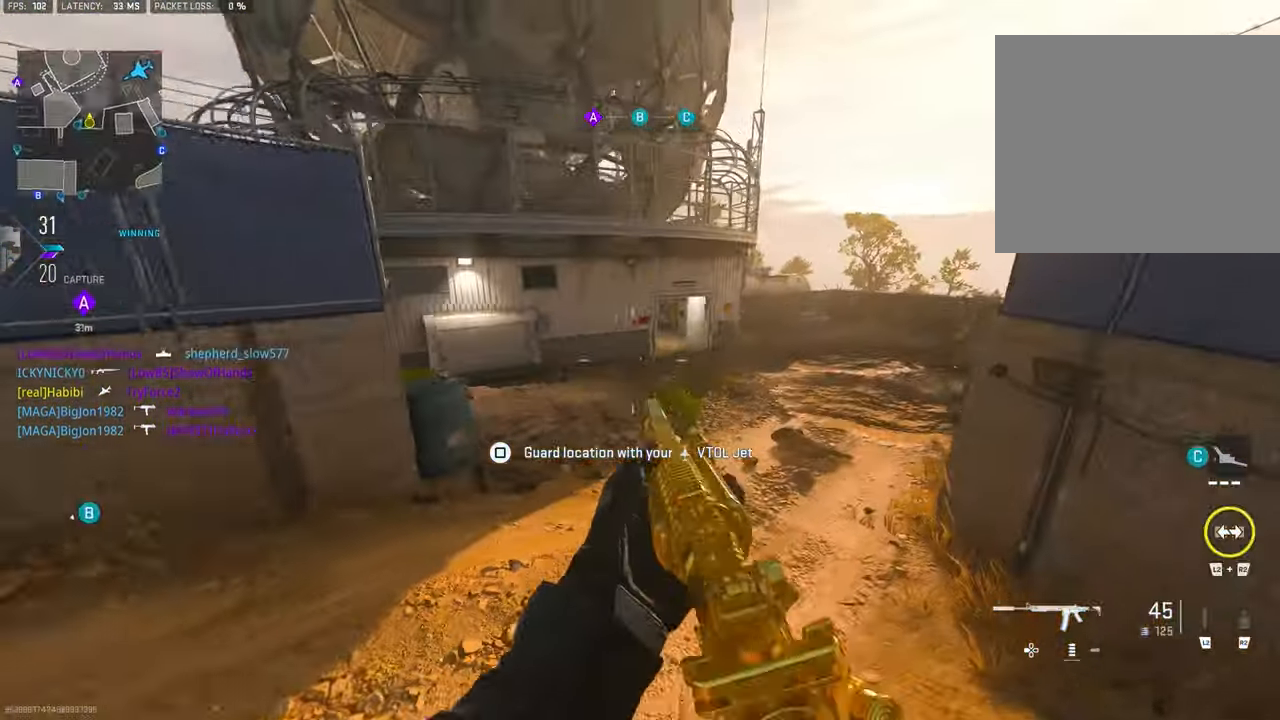
{"buttons": ["CROSS", "L1"], "left_stick": "up-right", "right_stick": "center", "events": [[150, "right_stick", "center"], [217, "right_stick", "left"], [384, "CROSS", "down"], [384, "L1", "down"], [450, "right_stick", "center"]]}
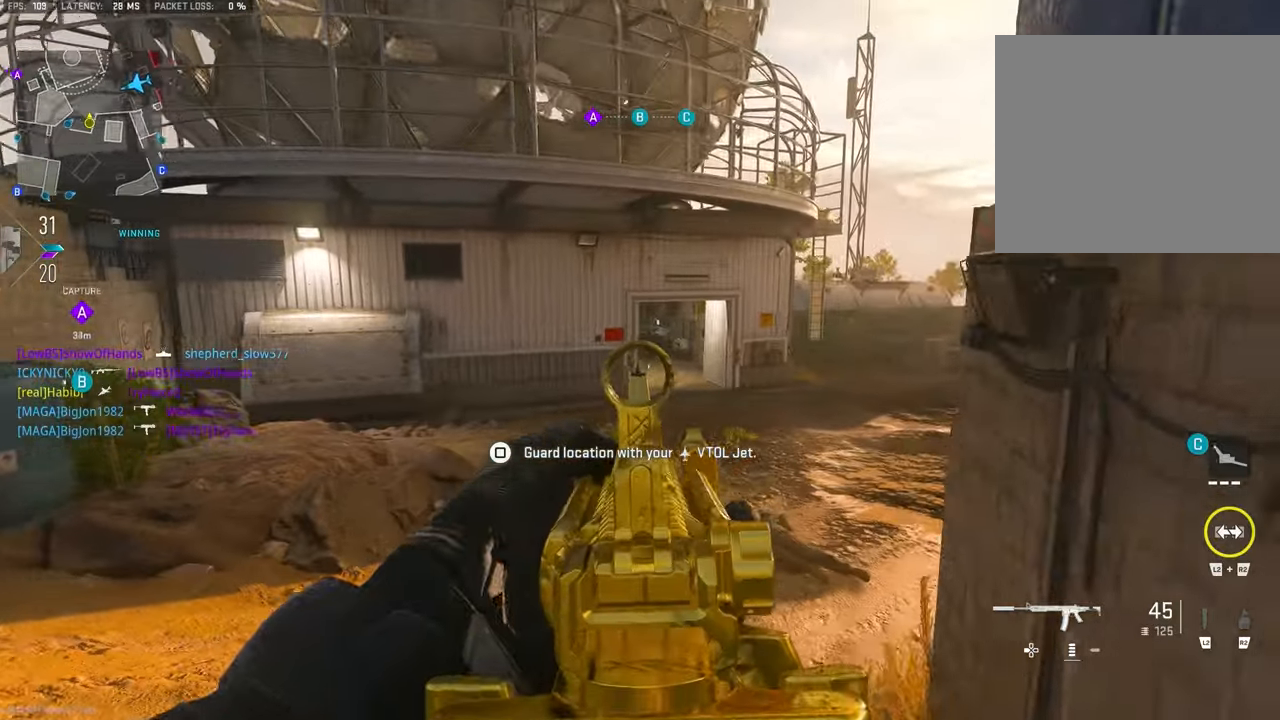
{"buttons": ["L1"], "left_stick": "down-right", "right_stick": "center", "events": [[17, "CROSS", "up"], [17, "left_stick", "right"], [284, "right_stick", "up"], [317, "left_stick", "down-right"], [384, "right_stick", "up-left"], [484, "right_stick", "center"]]}
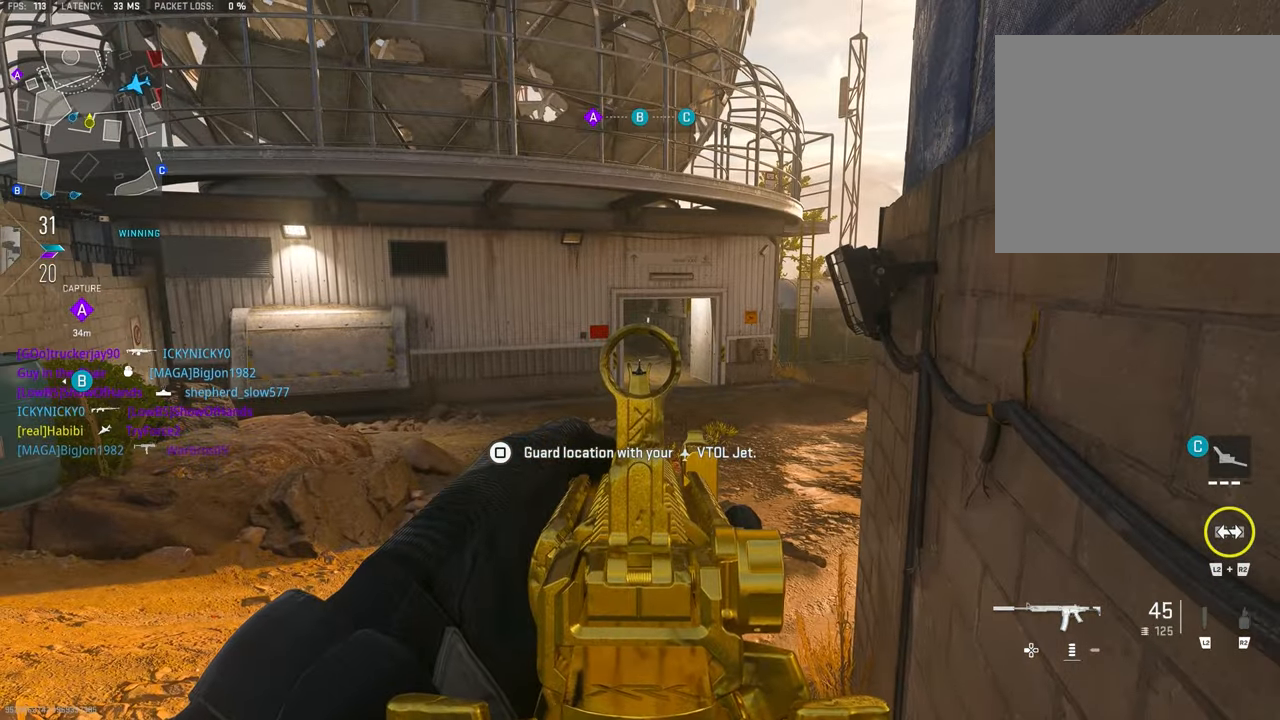
{"buttons": ["L1"], "left_stick": "center", "right_stick": "center", "events": [[150, "left_stick", "down"], [317, "left_stick", "down-right"], [484, "left_stick", "center"]]}
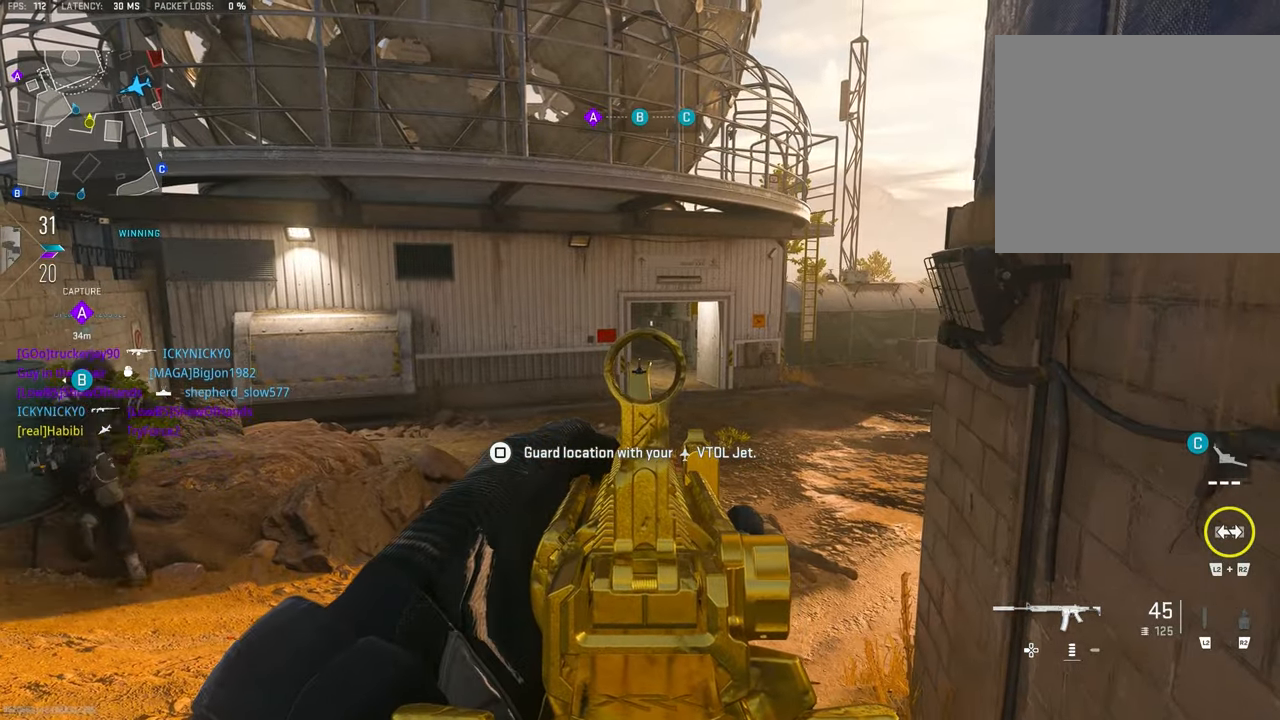
{"buttons": ["L1"], "left_stick": "left", "right_stick": "center", "events": [[84, "left_stick", "up-left"], [350, "left_stick", "center"], [450, "left_stick", "left"]]}
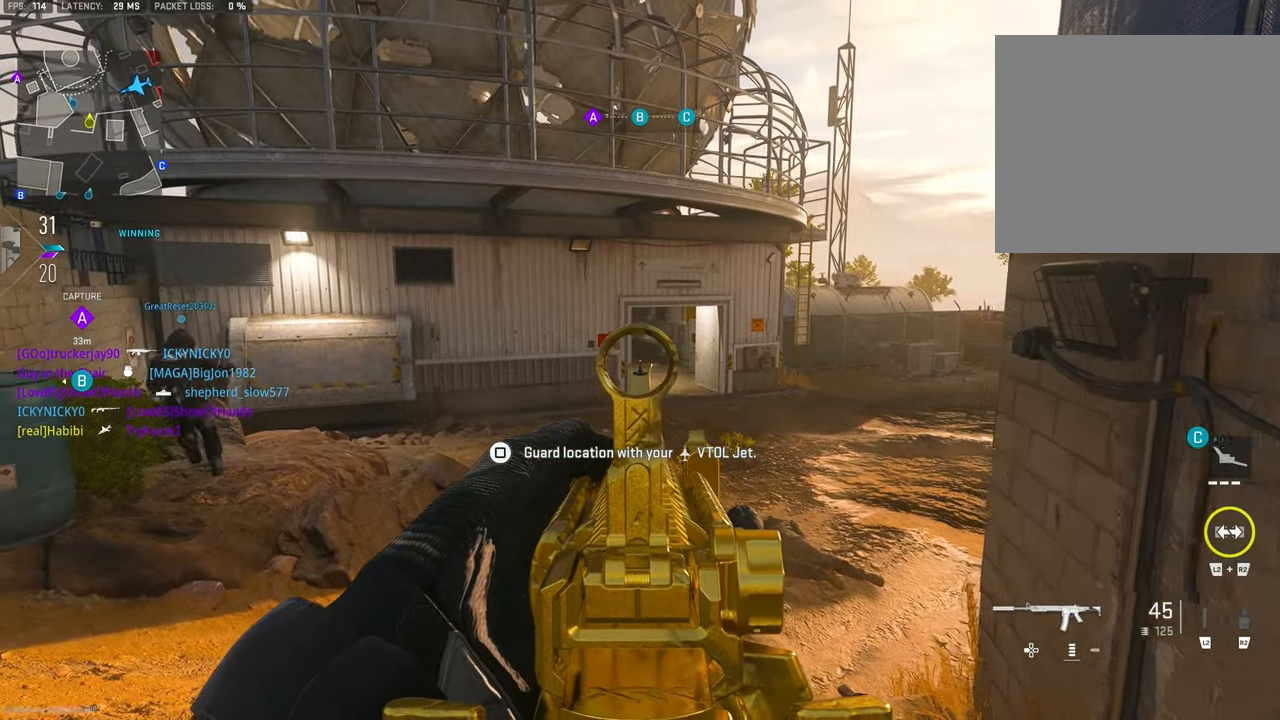
{"buttons": ["L1"], "left_stick": "up-left", "right_stick": "center", "events": [[484, "left_stick", "up-left"]]}
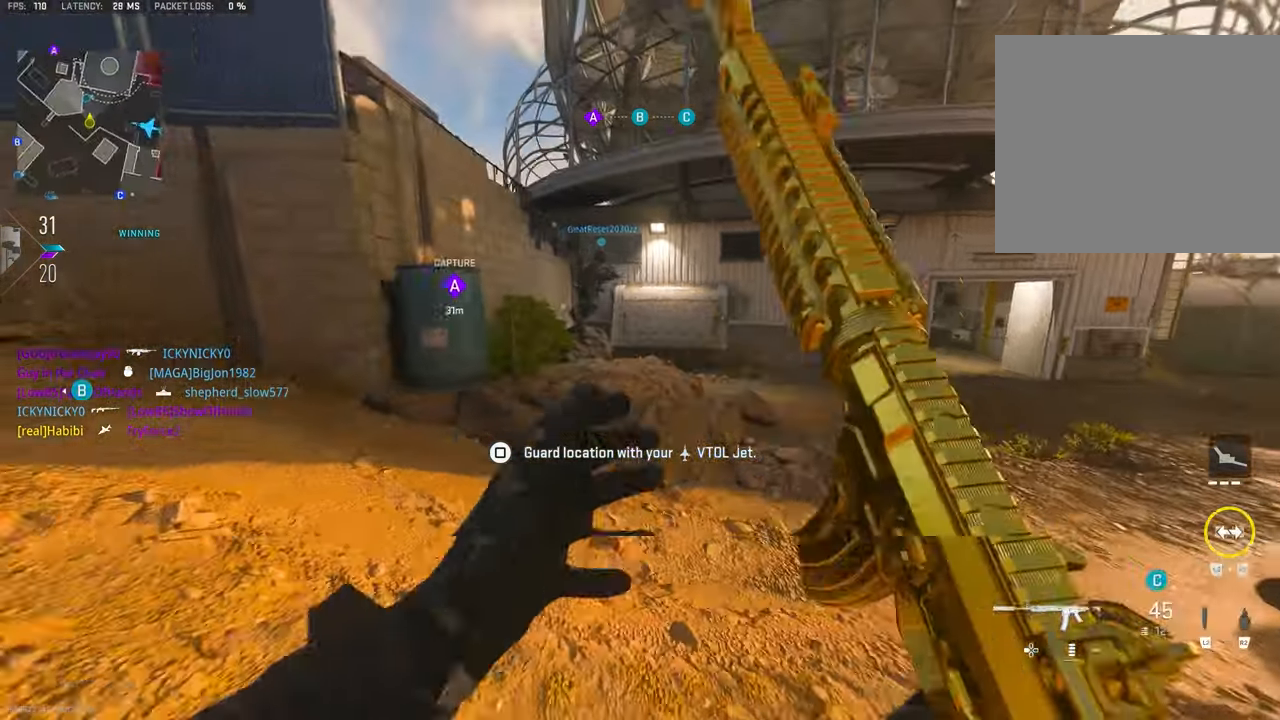
{"buttons": [], "left_stick": "up-left", "right_stick": "center", "events": [[250, "L1", "up"], [317, "right_stick", "left"], [417, "L3", "down"], [484, "L3", "up"], [484, "right_stick", "center"]]}
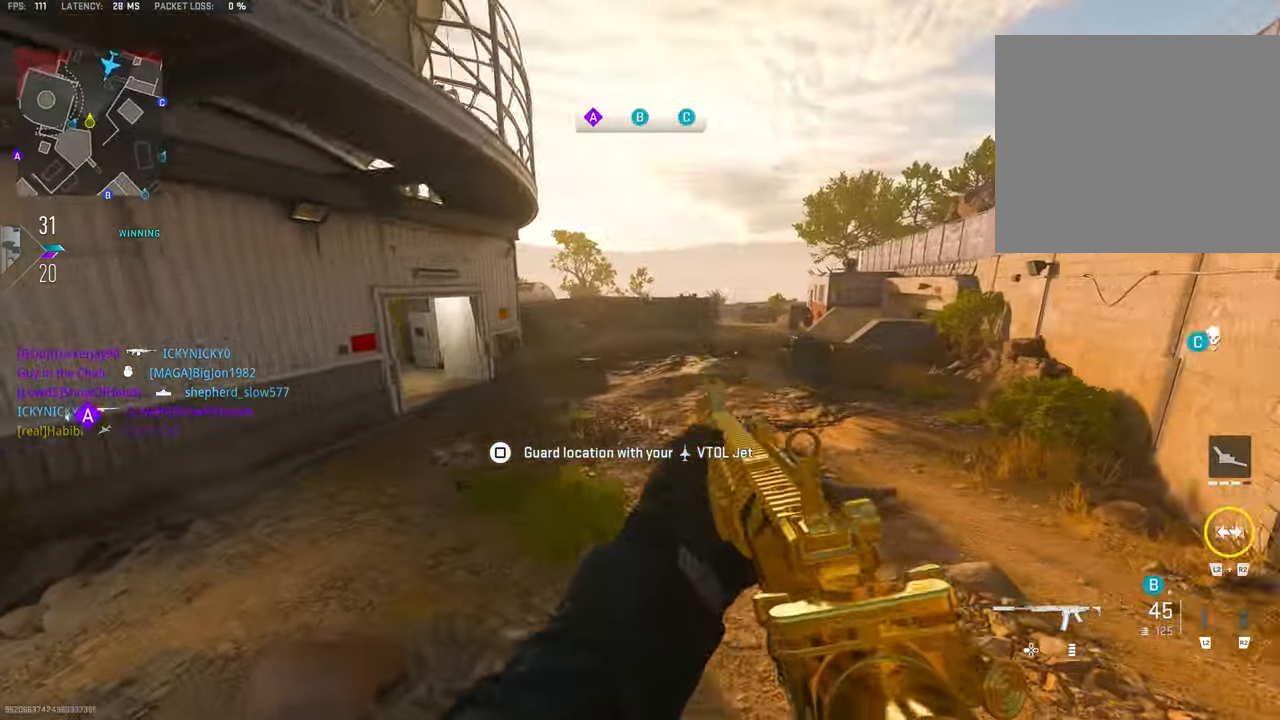
{"buttons": [], "left_stick": "left", "right_stick": "center", "events": [[84, "right_stick", "right"], [284, "CROSS", "down"], [350, "CROSS", "up"], [350, "left_stick", "left"], [417, "right_stick", "center"]]}
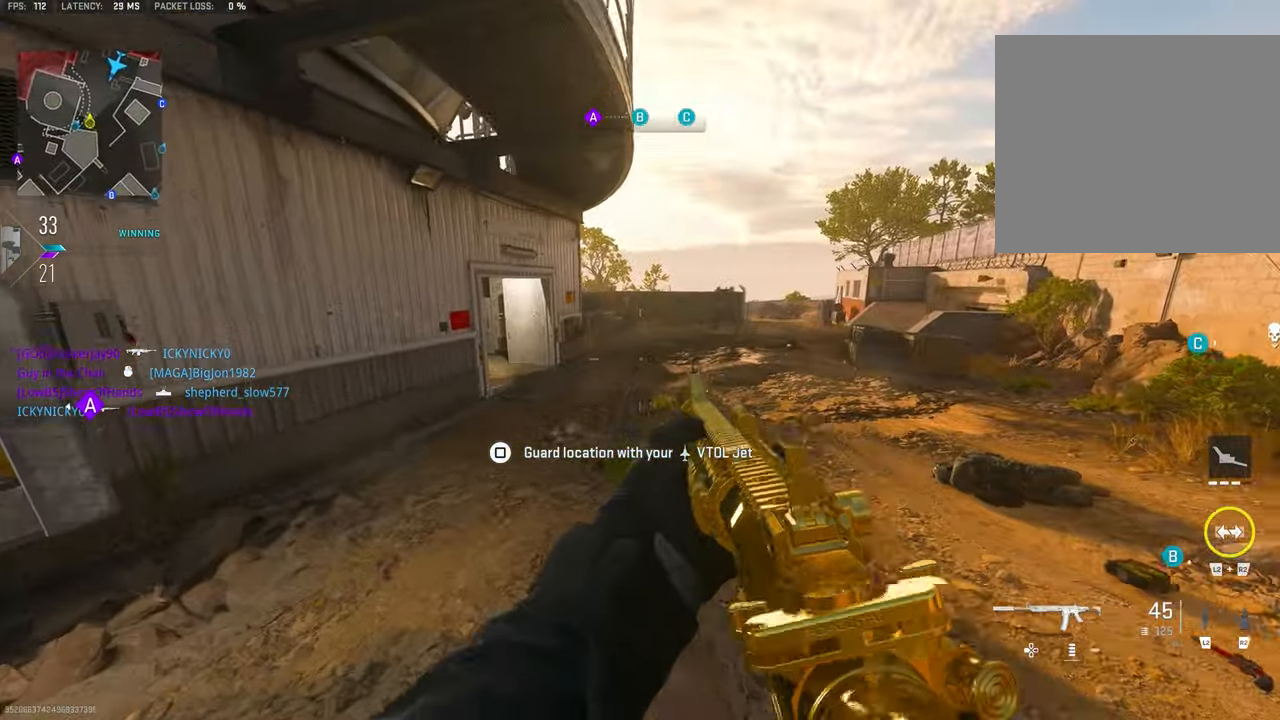
{"buttons": [], "left_stick": "up-left", "right_stick": "center", "events": [[450, "left_stick", "up-left"]]}
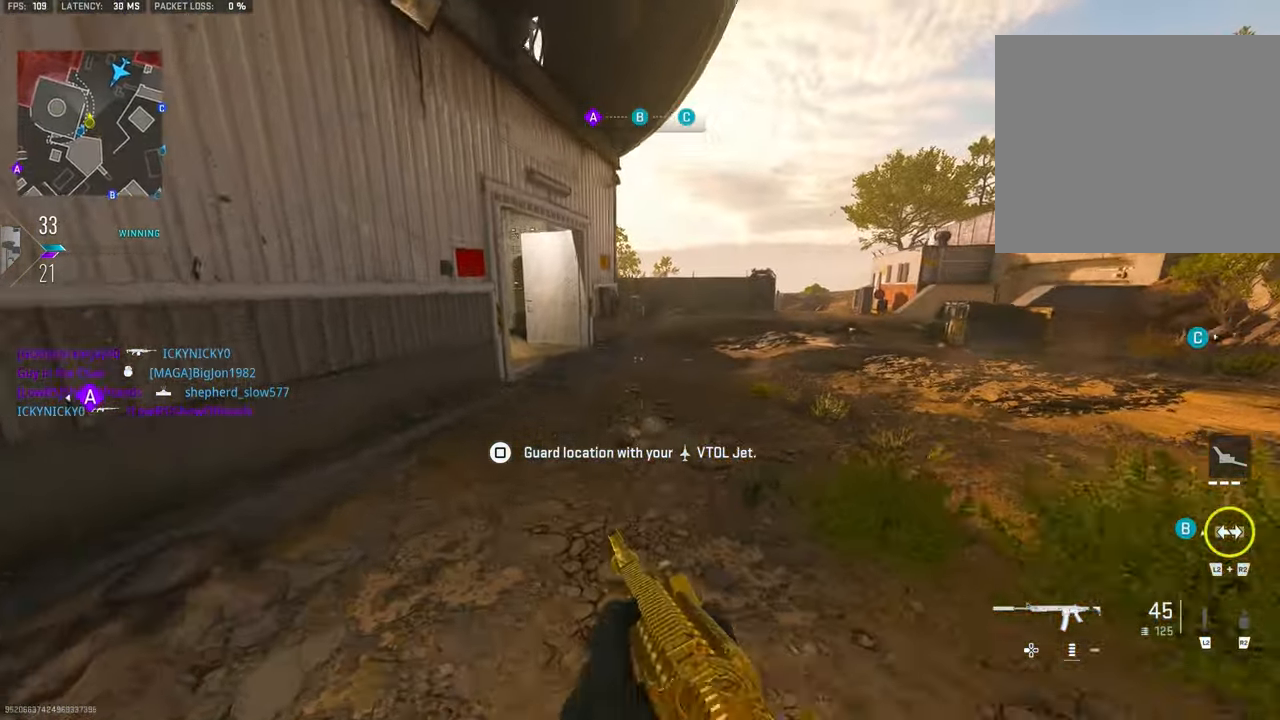
{"buttons": [], "left_stick": "up-left", "right_stick": "center", "events": [[50, "L3", "down"], [150, "TRIANGLE", "down"], [184, "L3", "up"], [184, "TRIANGLE", "up"], [284, "TRIANGLE", "down"], [317, "TRIANGLE", "up"], [317, "left_stick", "left"], [450, "left_stick", "up-left"]]}
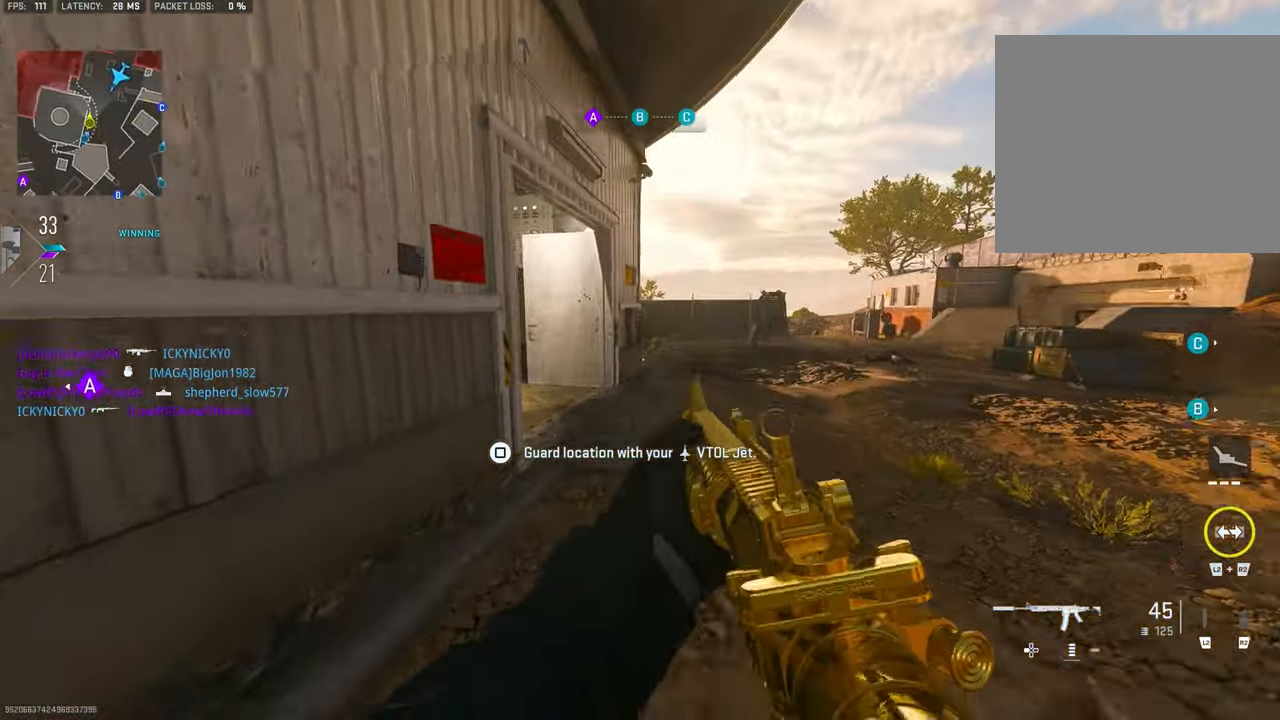
{"buttons": [], "left_stick": "up-left", "right_stick": "center", "events": [[217, "right_stick", "up-right"], [284, "right_stick", "center"]]}
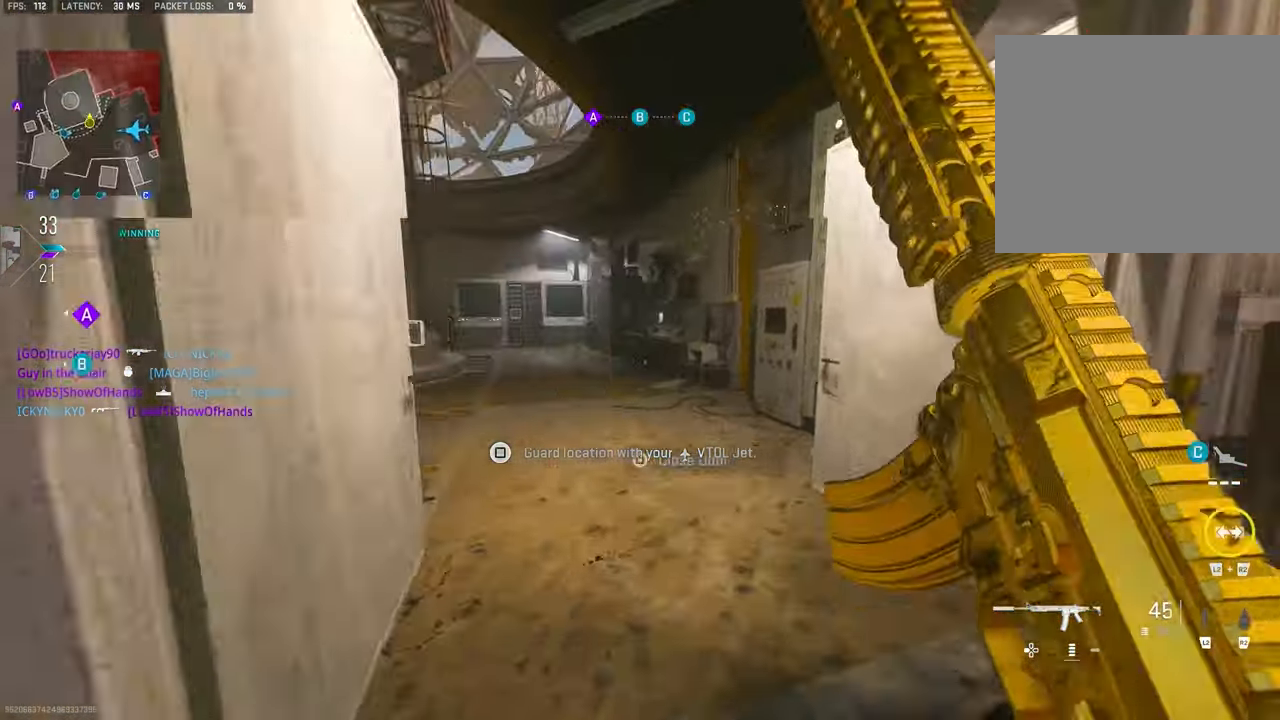
{"buttons": [], "left_stick": "up-right", "right_stick": "left", "events": [[17, "left_stick", "up-right"], [283, "right_stick", "left"]]}
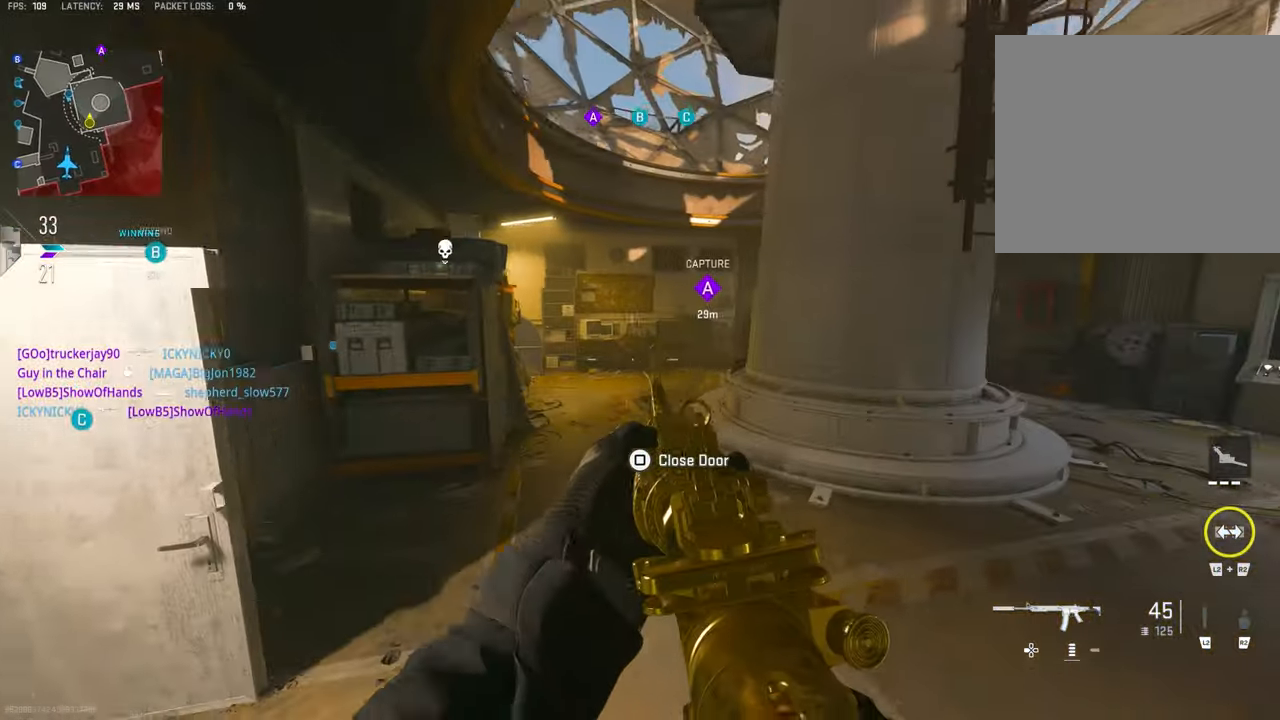
{"buttons": ["L1"], "left_stick": "up-right", "right_stick": "left", "events": [[216, "CROSS", "down"], [216, "L1", "down"], [350, "CROSS", "up"], [350, "right_stick", "center"], [416, "right_stick", "left"]]}
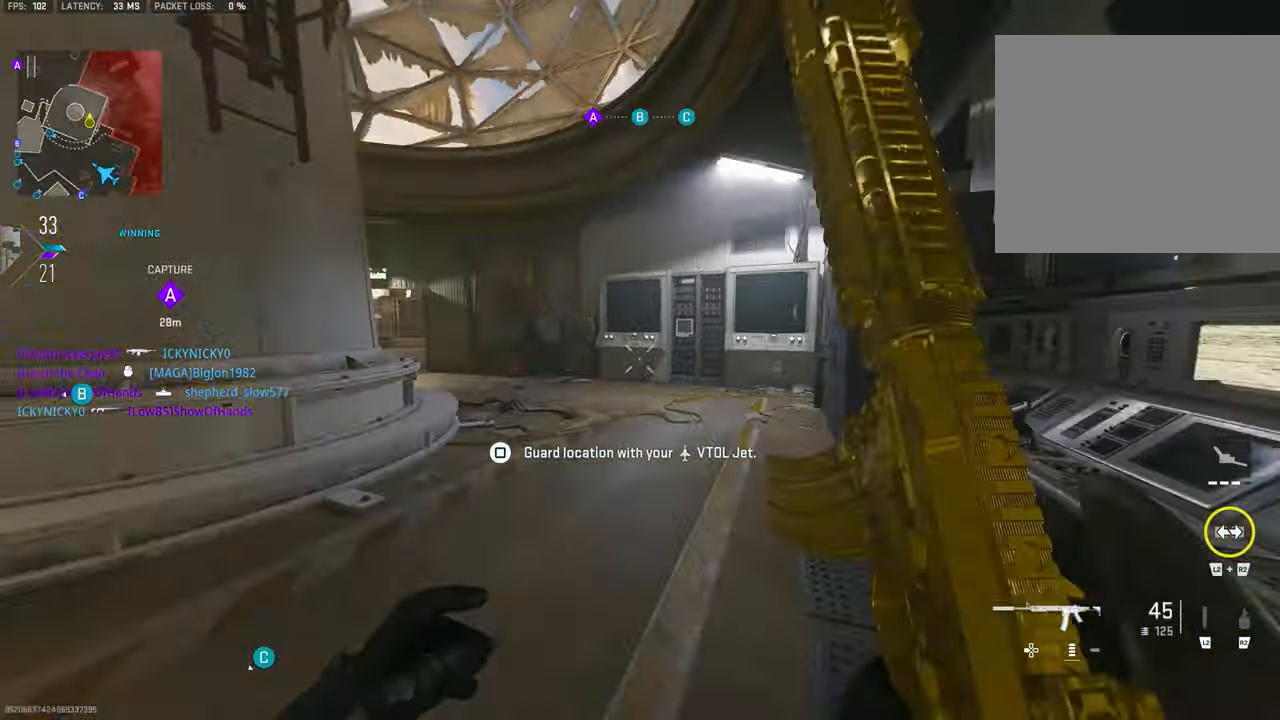
{"buttons": ["L3"], "left_stick": "up-right", "right_stick": "right", "events": [[83, "L1", "up"], [83, "right_stick", "right"], [283, "right_stick", "center"], [416, "L3", "down"], [416, "right_stick", "right"]]}
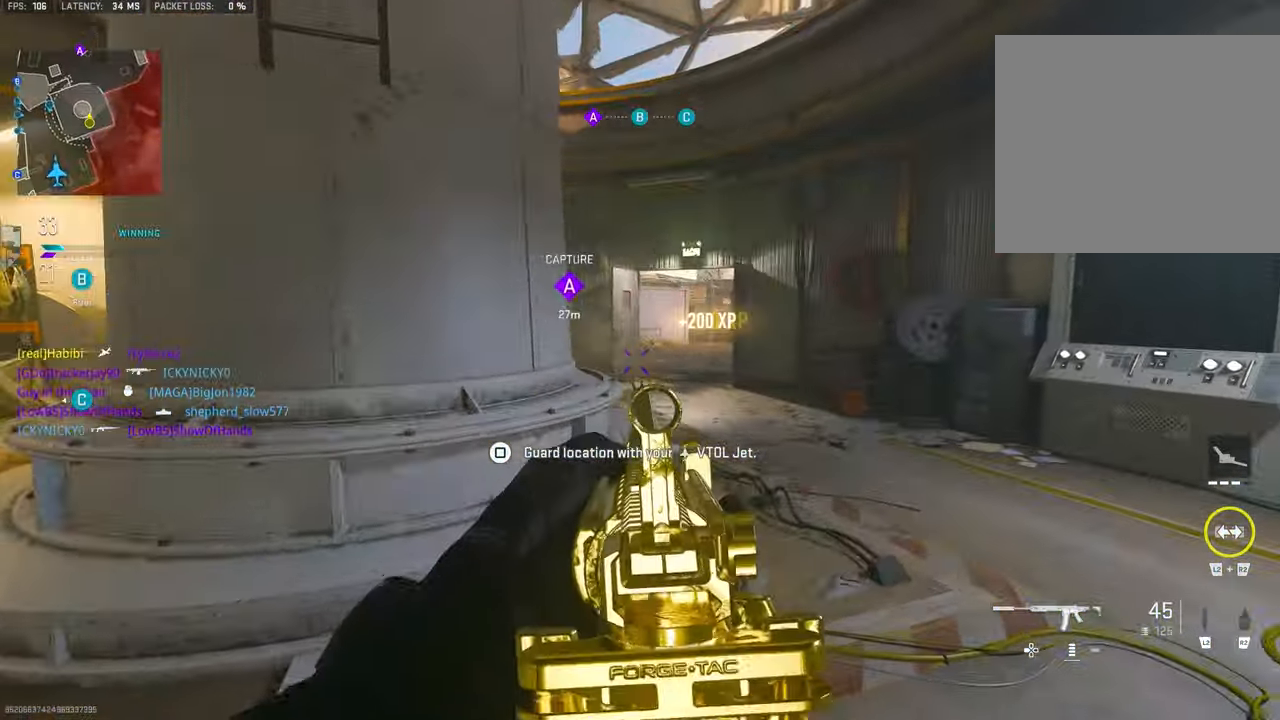
{"buttons": ["L1"], "left_stick": "right", "right_stick": "center", "events": [[16, "L3", "up"], [16, "right_stick", "center"], [116, "right_stick", "left"], [250, "L1", "down"], [350, "right_stick", "up-right"], [416, "right_stick", "center"], [433, "left_stick", "right"]]}
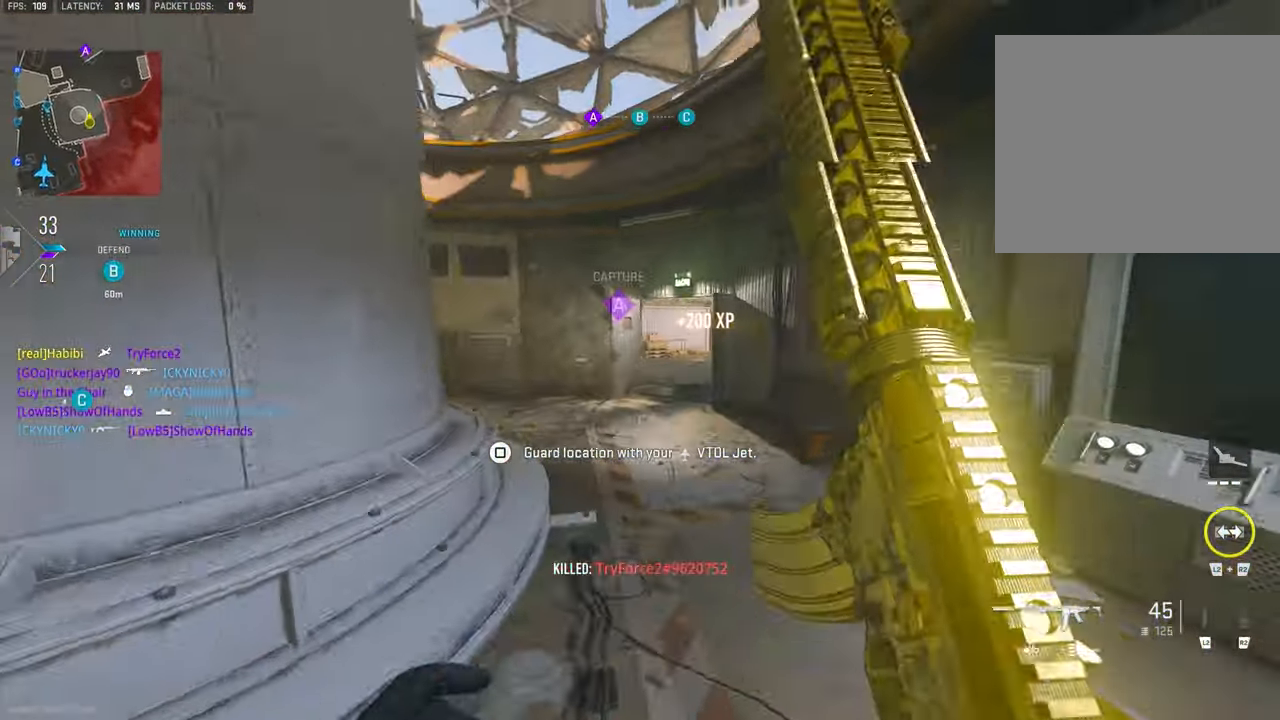
{"buttons": ["CROSS"], "left_stick": "up-right", "right_stick": "left", "events": [[150, "L1", "up"], [150, "left_stick", "up-right"], [216, "right_stick", "right"], [316, "right_stick", "center"], [350, "L3", "down"], [383, "right_stick", "left"], [450, "L3", "up"], [483, "CROSS", "down"]]}